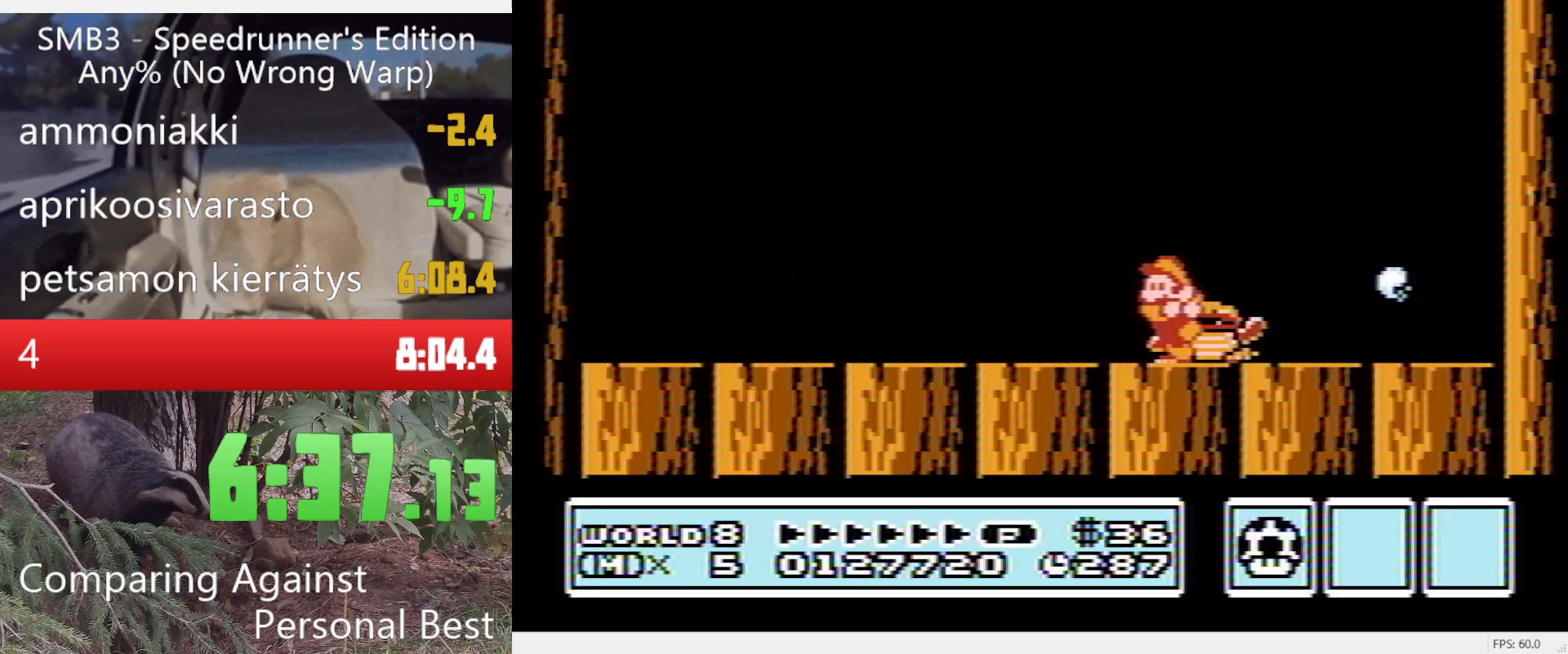
Gameplay with a controller (Nintendo layout); each line is a JSON object with the inputs held at the frame after it. "events" lists button and stick changes between this image and that frame as [ms after this image, input, new state], when the widget could be followed in between. Not read: L3 R3.
{"buttons": ["A", "B", "DPAD_LEFT"], "events": [[150, "DPAD_LEFT", "up"], [200, "DPAD_DOWN", "down"], [250, "DPAD_DOWN", "up"], [300, "DPAD_DOWN", "down"], [400, "DPAD_DOWN", "up"], [483, "A", "down"], [483, "DPAD_LEFT", "down"]]}
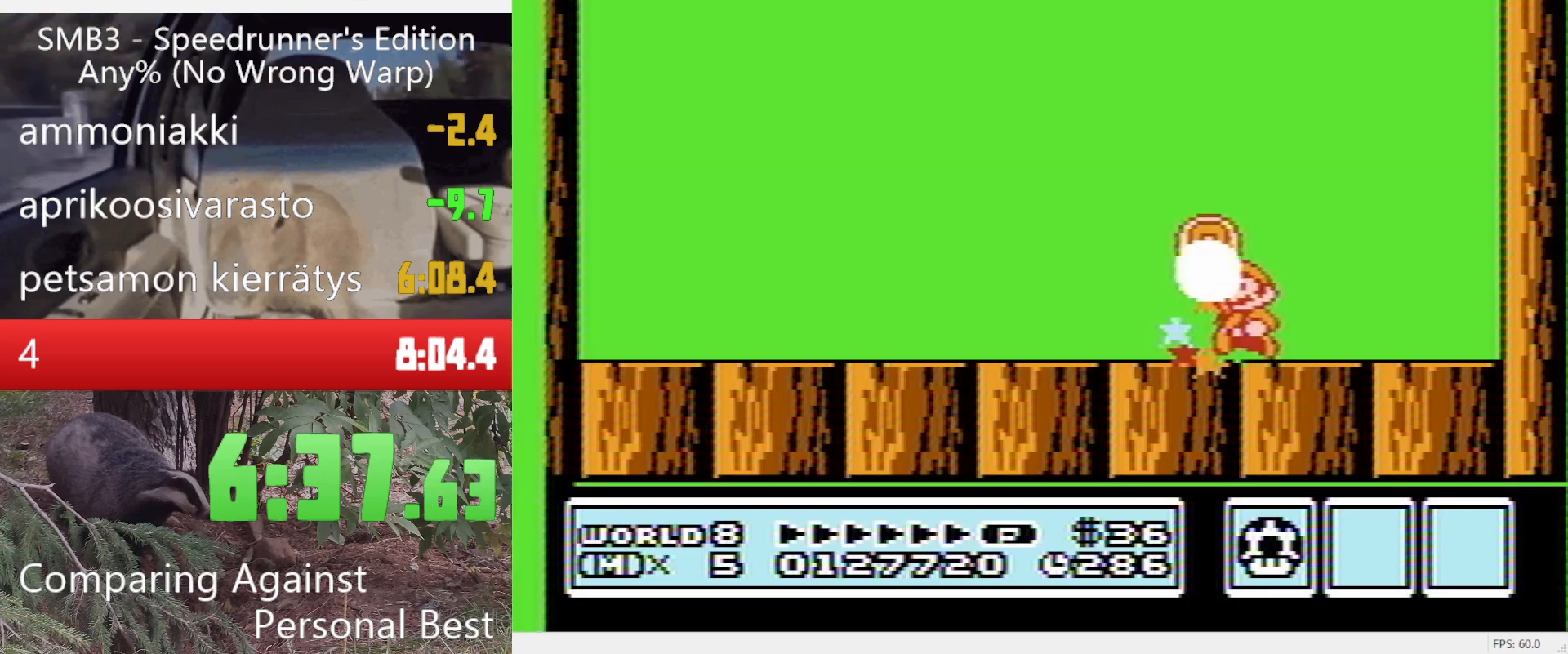
{"buttons": ["B"], "events": [[133, "DPAD_LEFT", "up"], [500, "A", "up"]]}
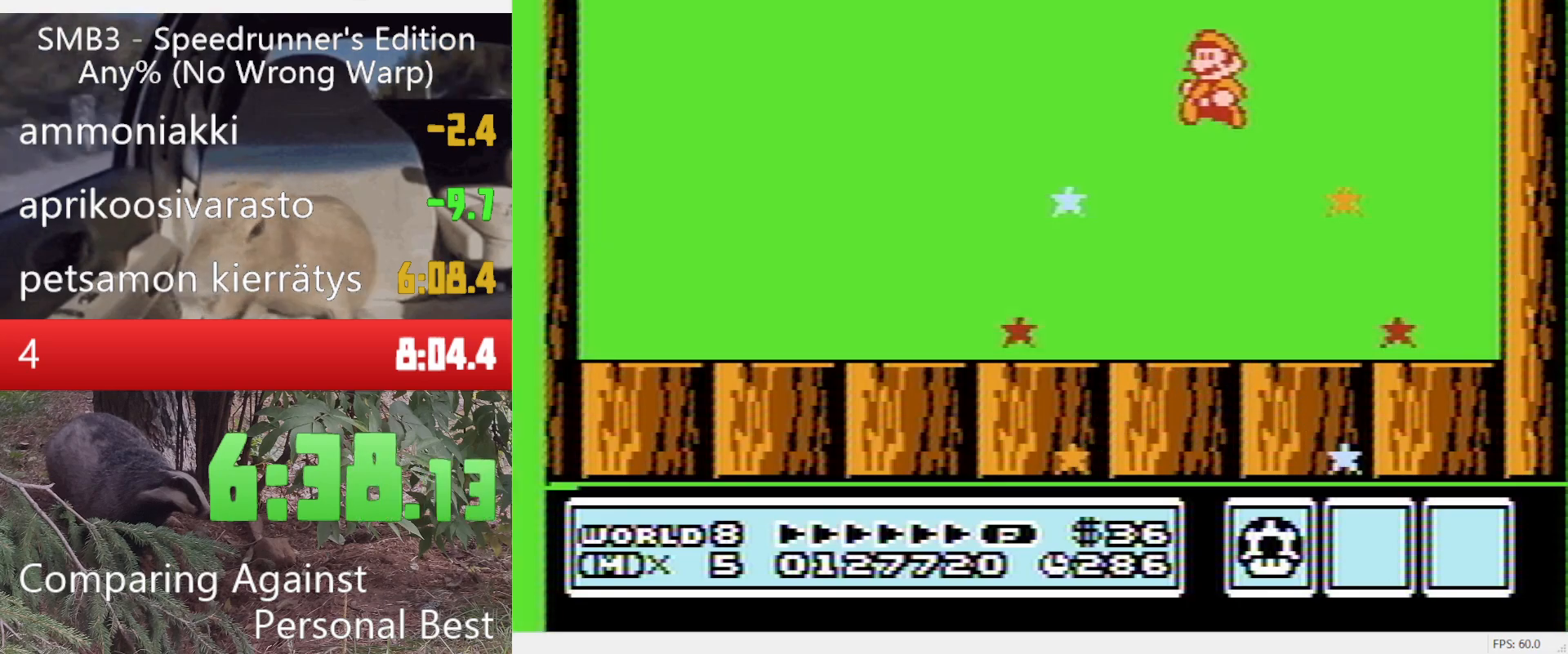
{"buttons": [], "events": [[100, "B", "up"]]}
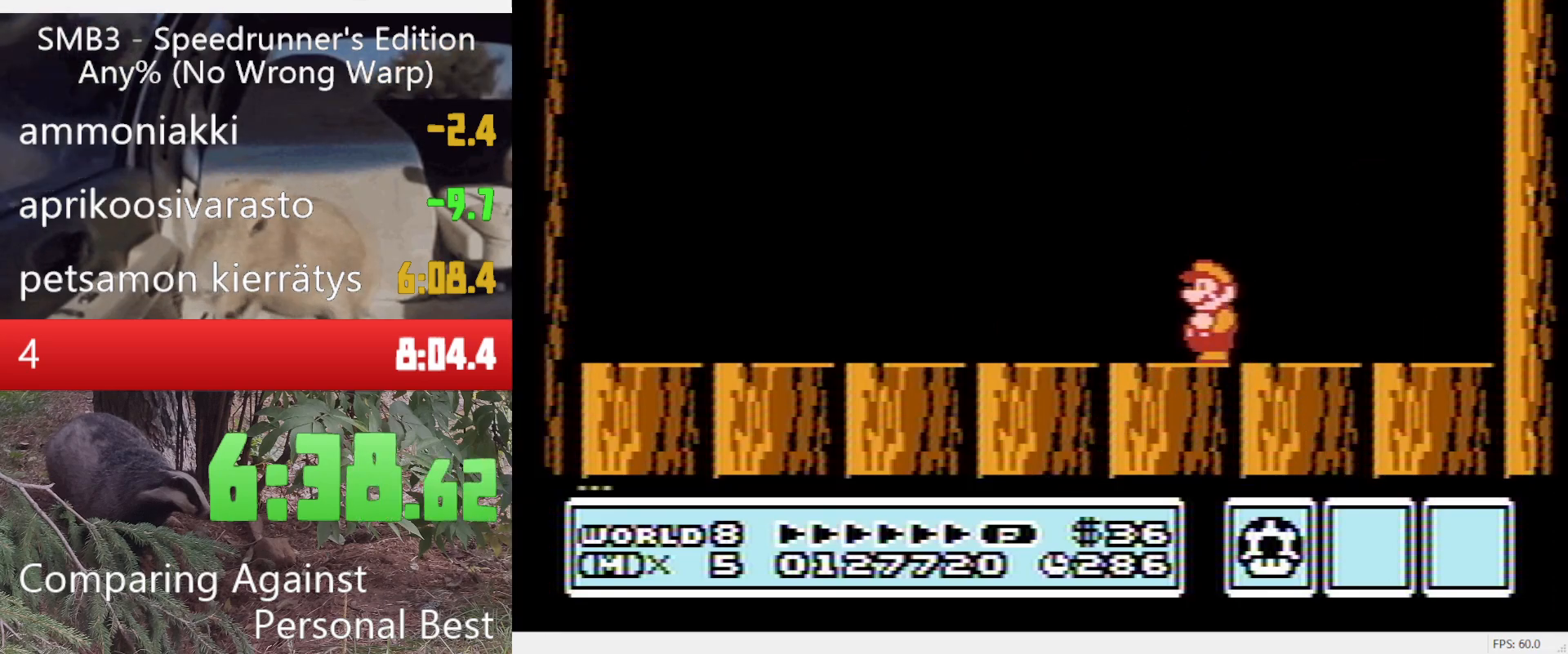
{"buttons": [], "events": []}
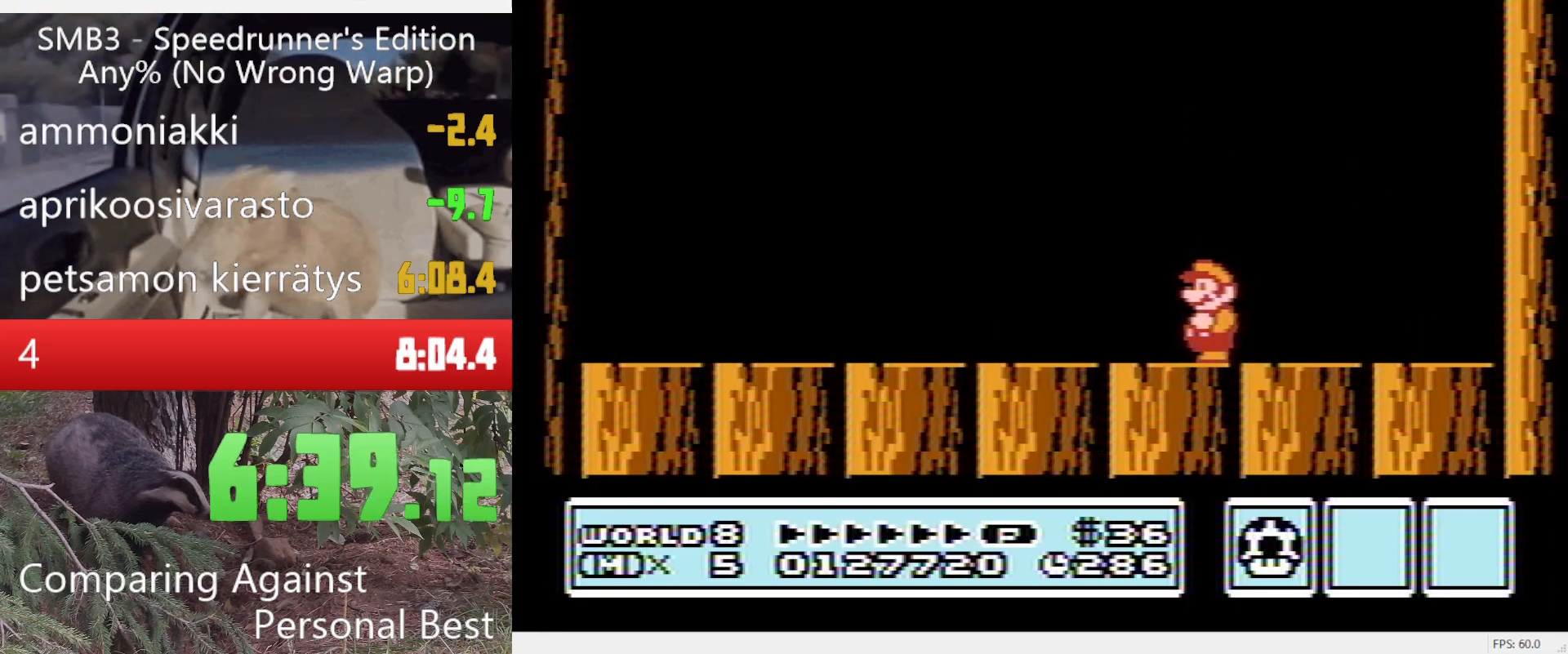
{"buttons": [], "events": []}
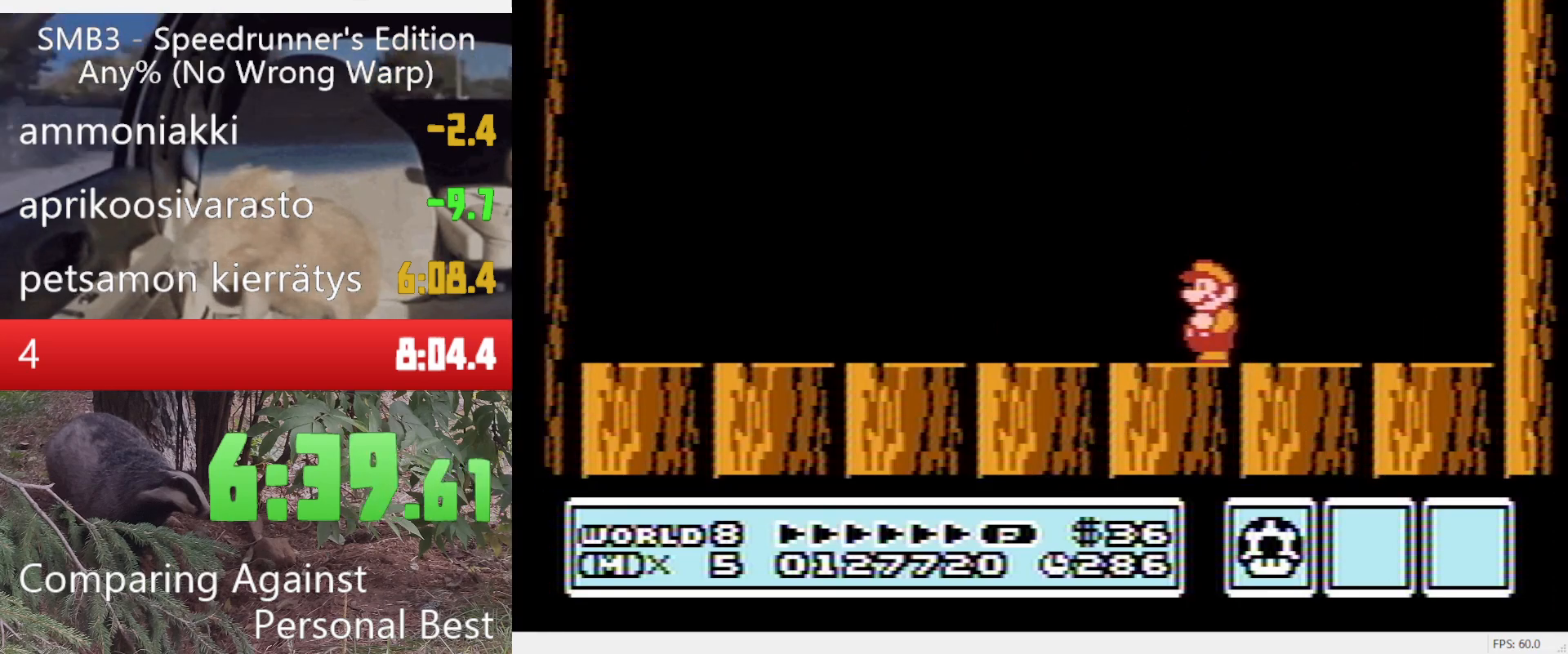
{"buttons": [], "events": []}
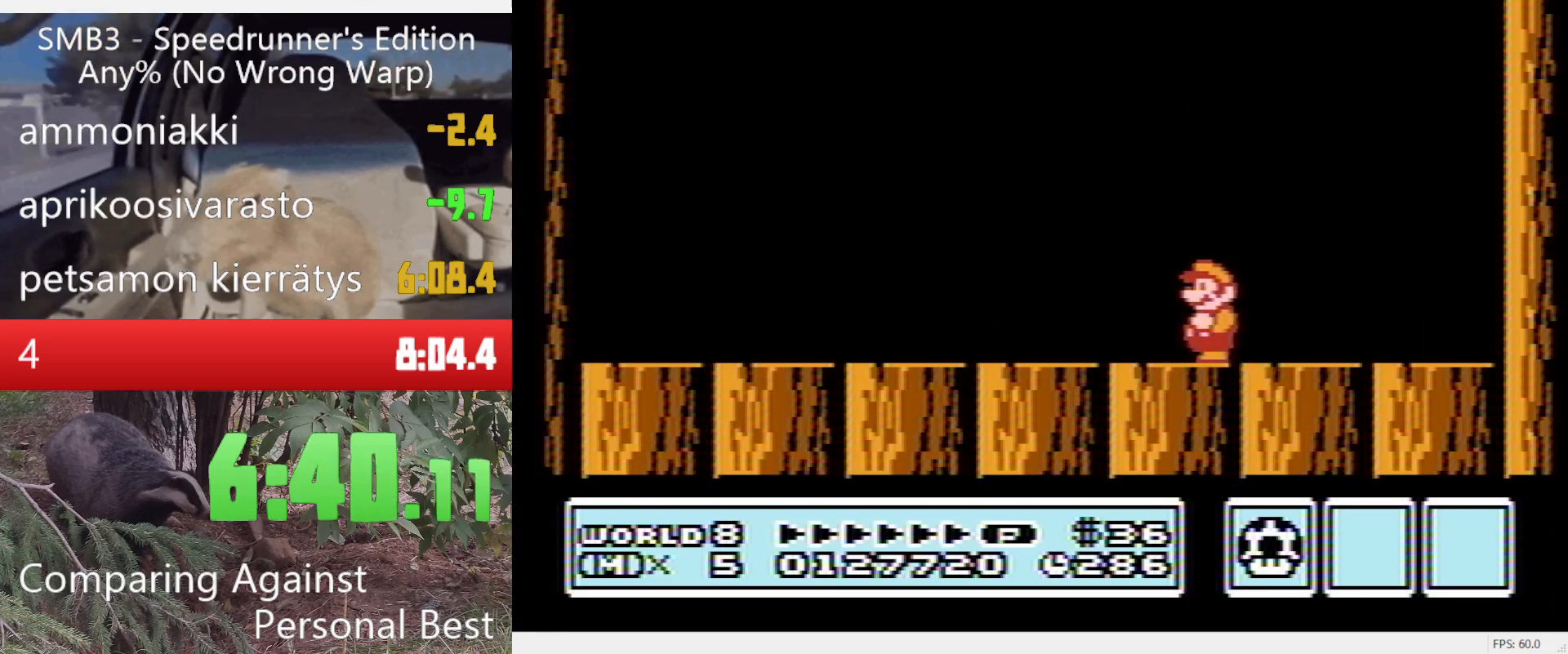
{"buttons": [], "events": []}
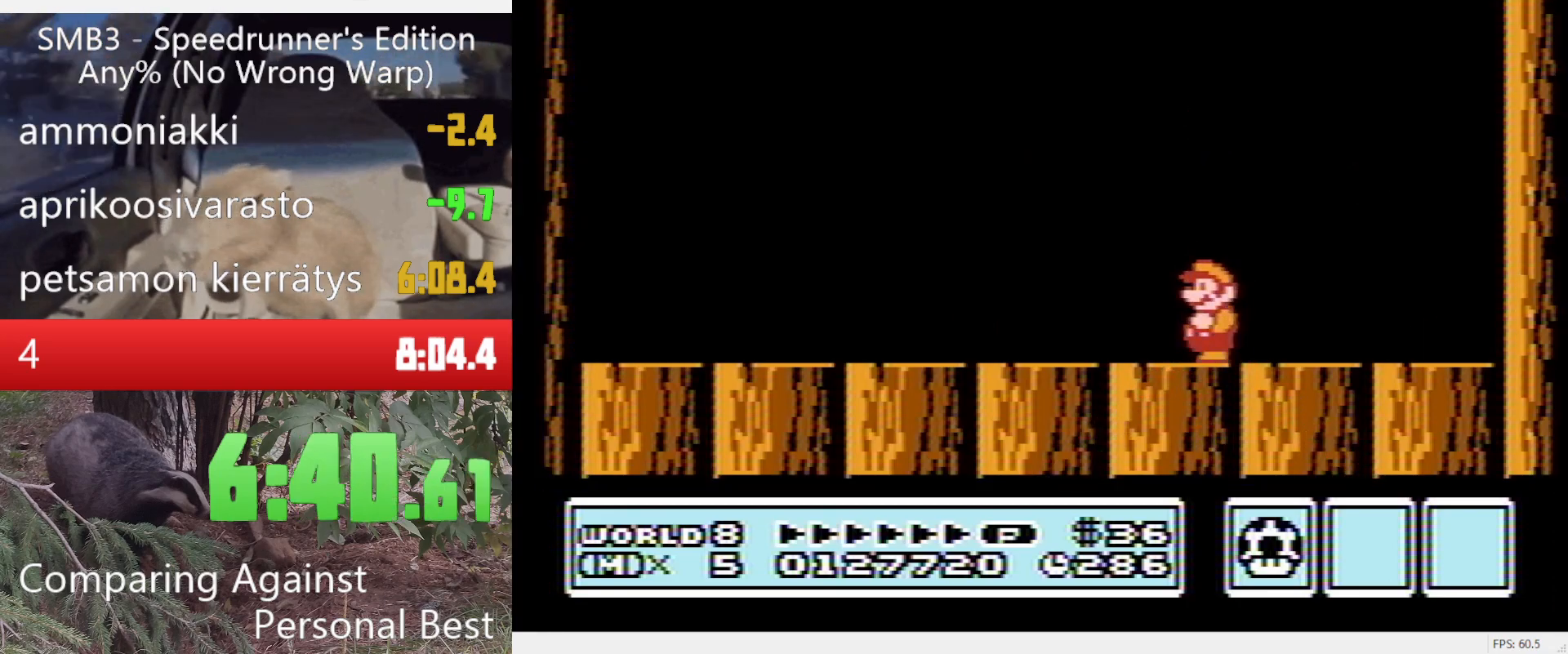
{"buttons": [], "events": []}
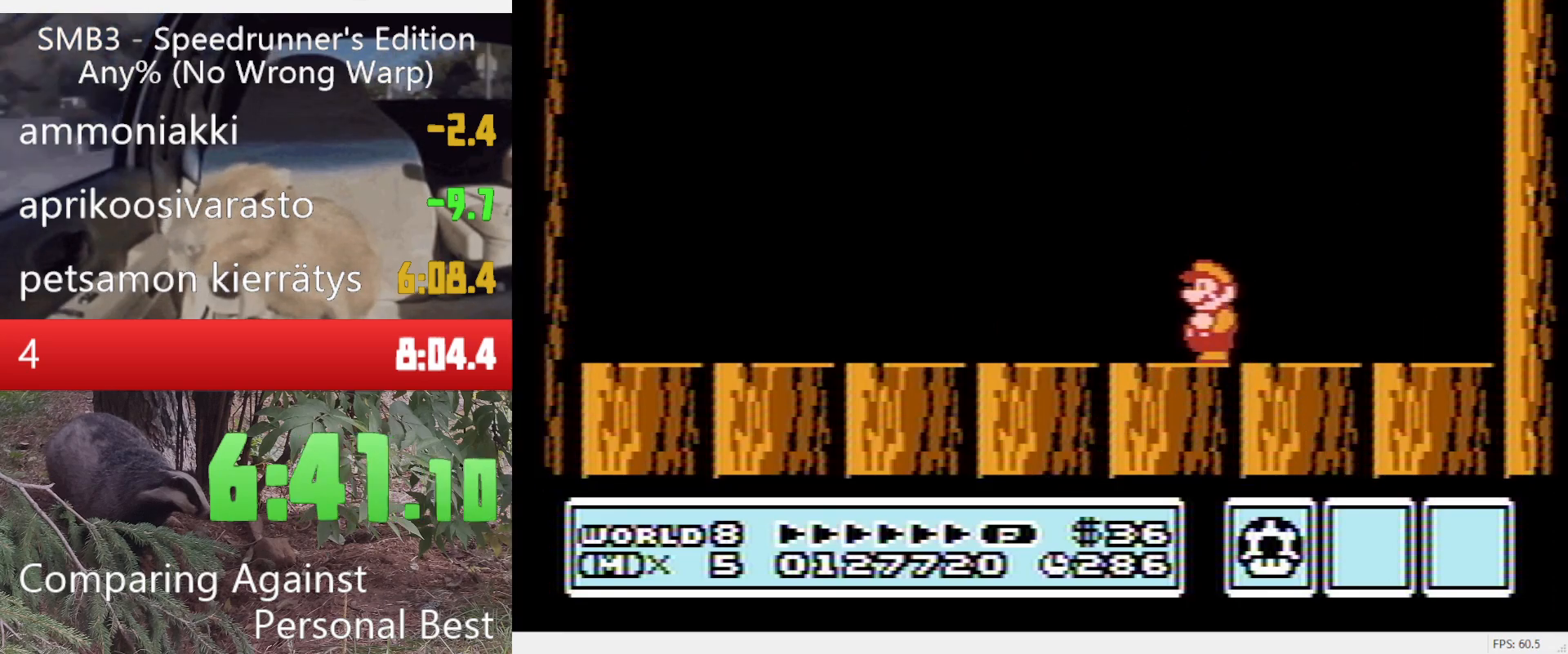
{"buttons": [], "events": []}
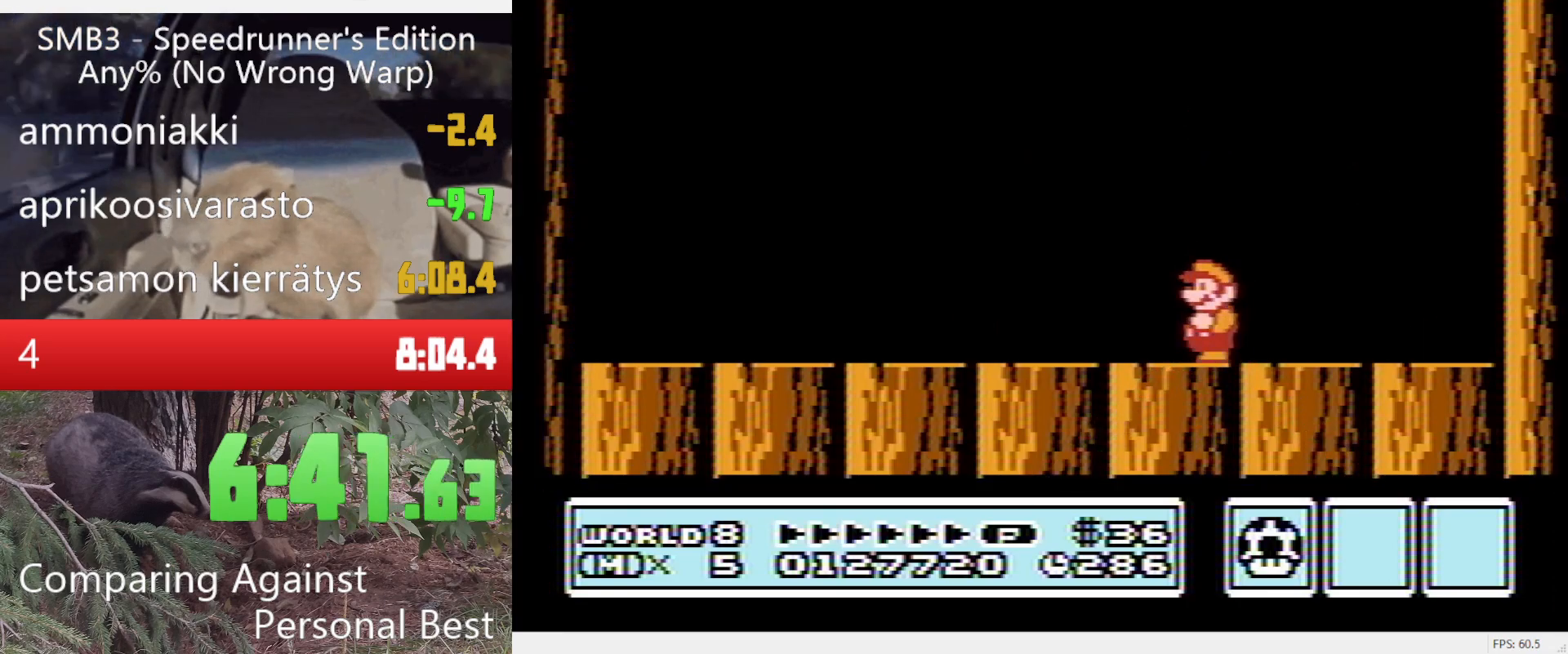
{"buttons": [], "events": []}
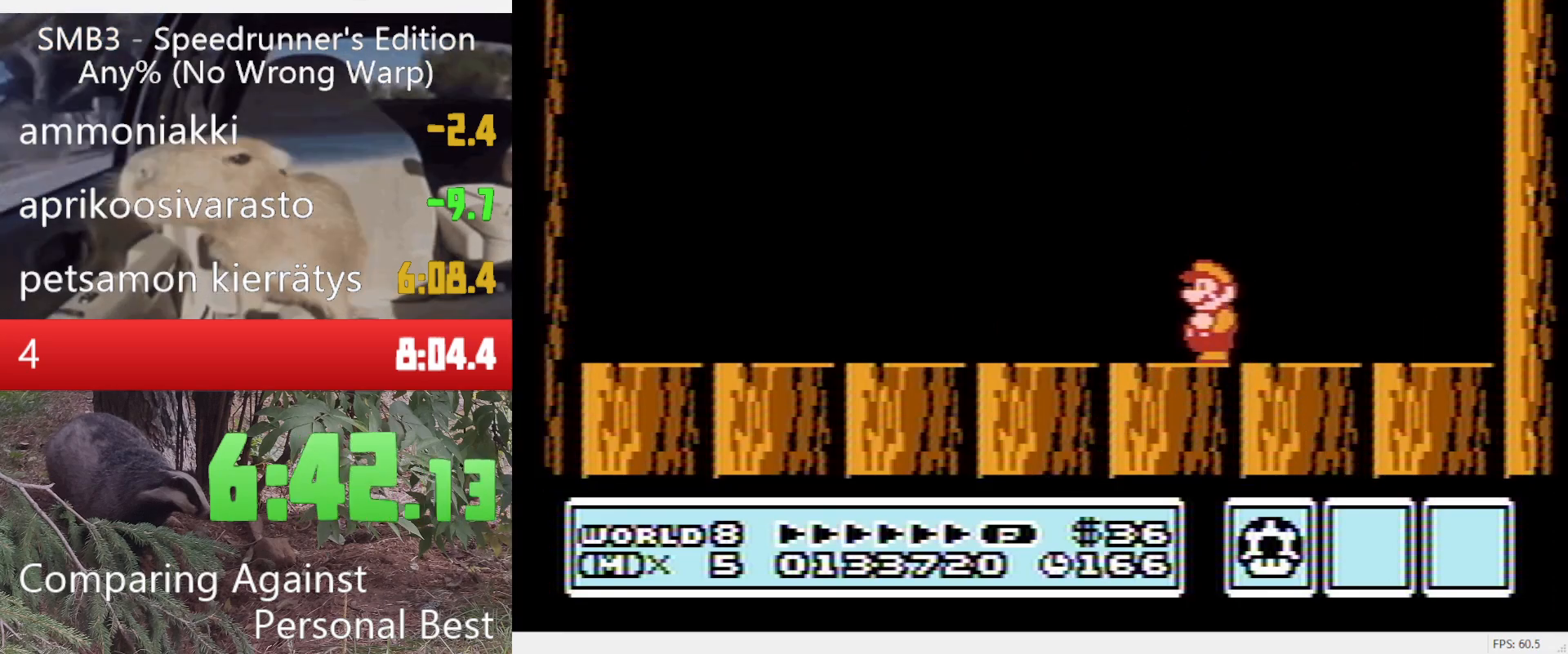
{"buttons": ["DPAD_DOWN", "DPAD_RIGHT"], "events": [[33, "DPAD_DOWN", "down"], [133, "DPAD_DOWN", "up"], [133, "DPAD_RIGHT", "down"], [217, "DPAD_DOWN", "down"], [217, "DPAD_RIGHT", "up"], [317, "DPAD_RIGHT", "down"], [367, "DPAD_DOWN", "up"], [400, "DPAD_RIGHT", "up"], [450, "DPAD_DOWN", "down"], [500, "DPAD_RIGHT", "down"]]}
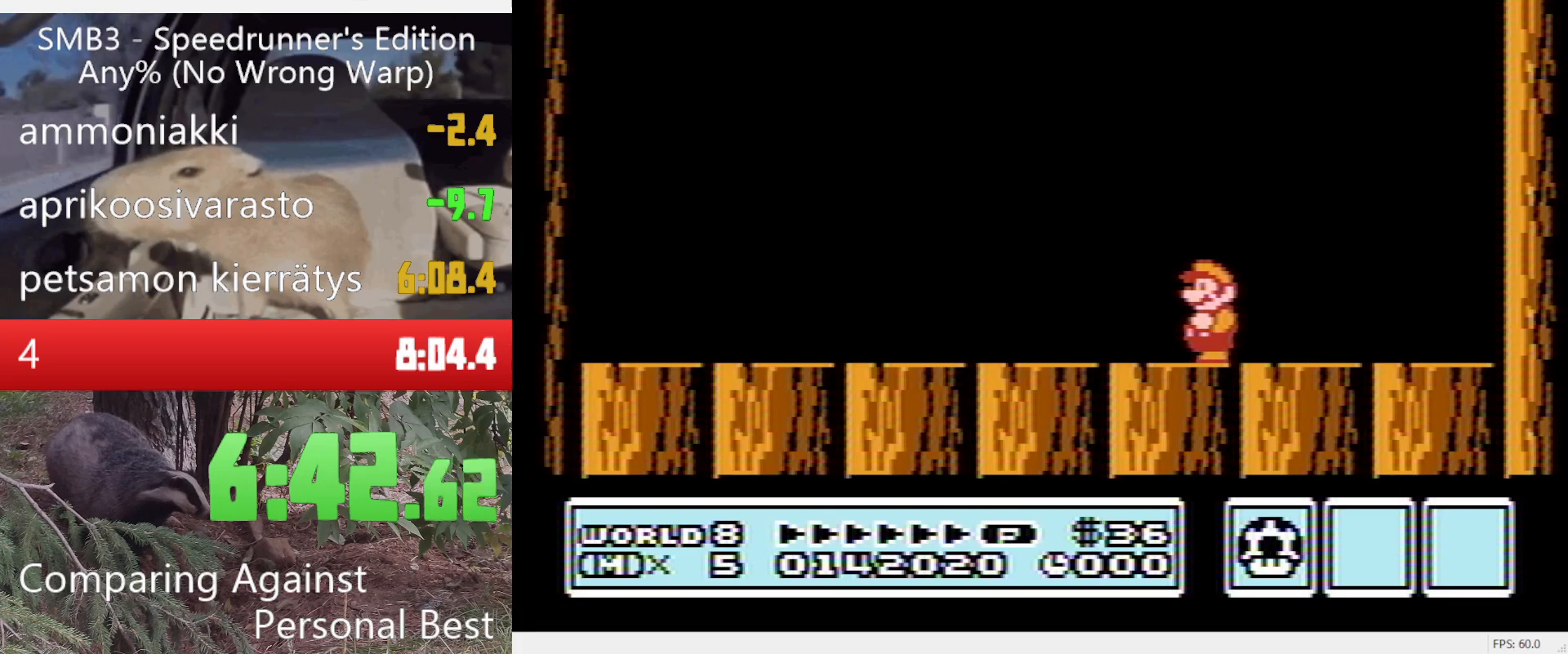
{"buttons": ["DPAD_DOWN"], "events": [[50, "DPAD_DOWN", "up"], [100, "DPAD_DOWN", "down"], [133, "DPAD_RIGHT", "up"], [183, "DPAD_RIGHT", "down"], [233, "DPAD_DOWN", "up"], [383, "DPAD_DOWN", "down"], [383, "DPAD_RIGHT", "up"]]}
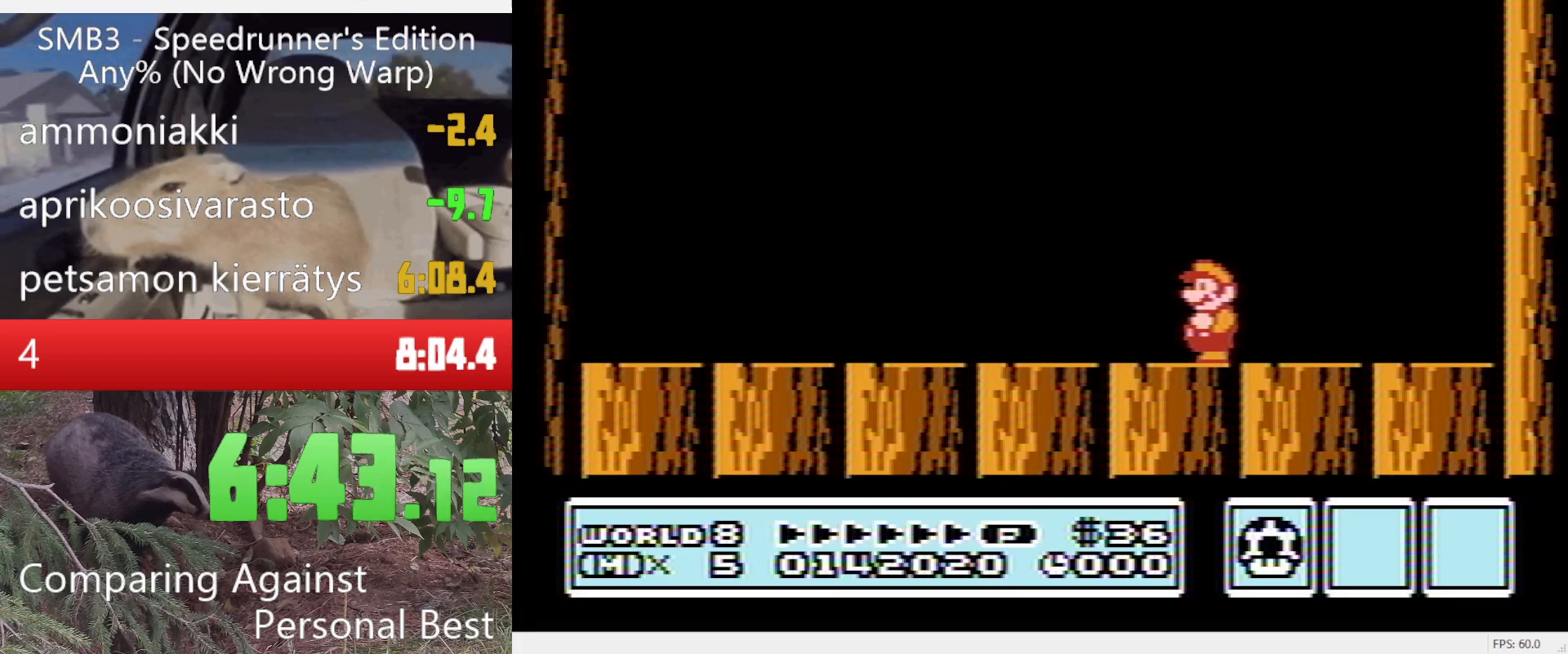
{"buttons": ["DPAD_RIGHT"], "events": [[200, "DPAD_DOWN", "up"], [433, "DPAD_RIGHT", "down"]]}
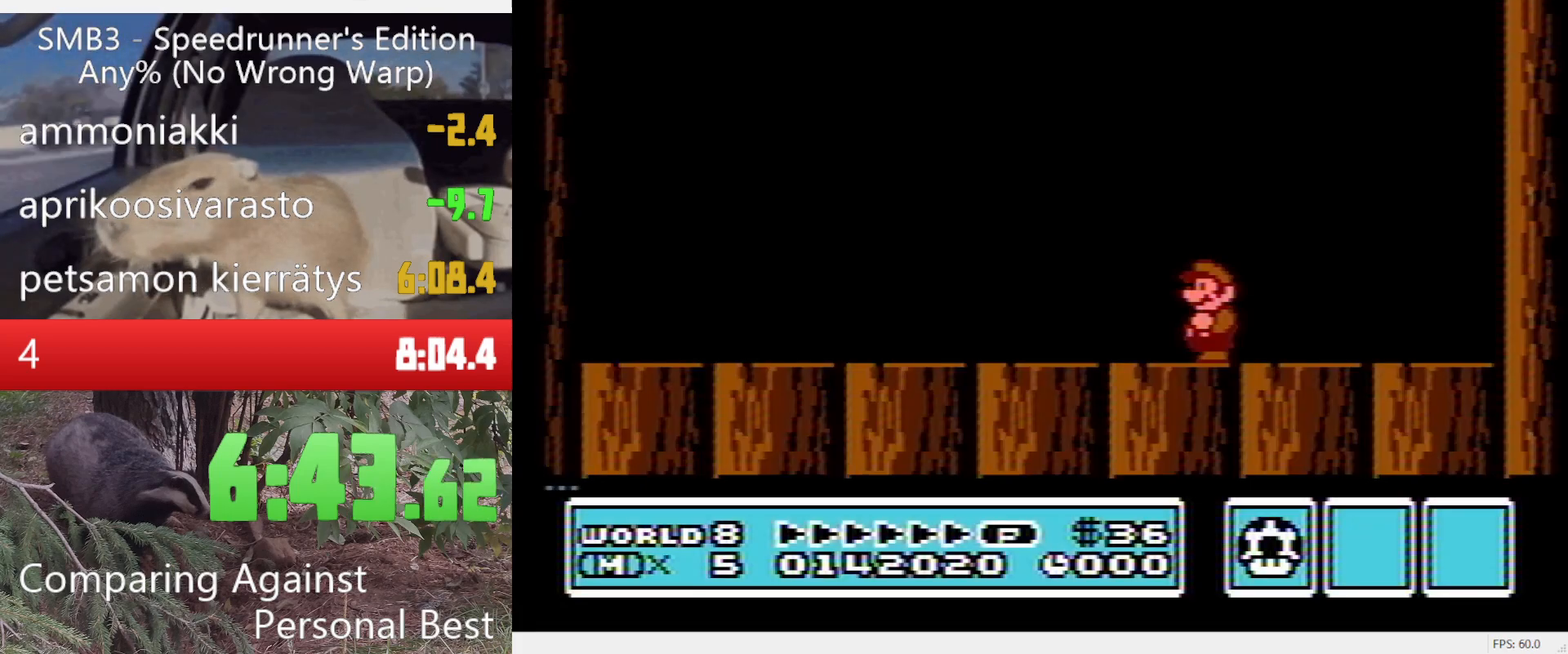
{"buttons": ["DPAD_RIGHT"], "events": []}
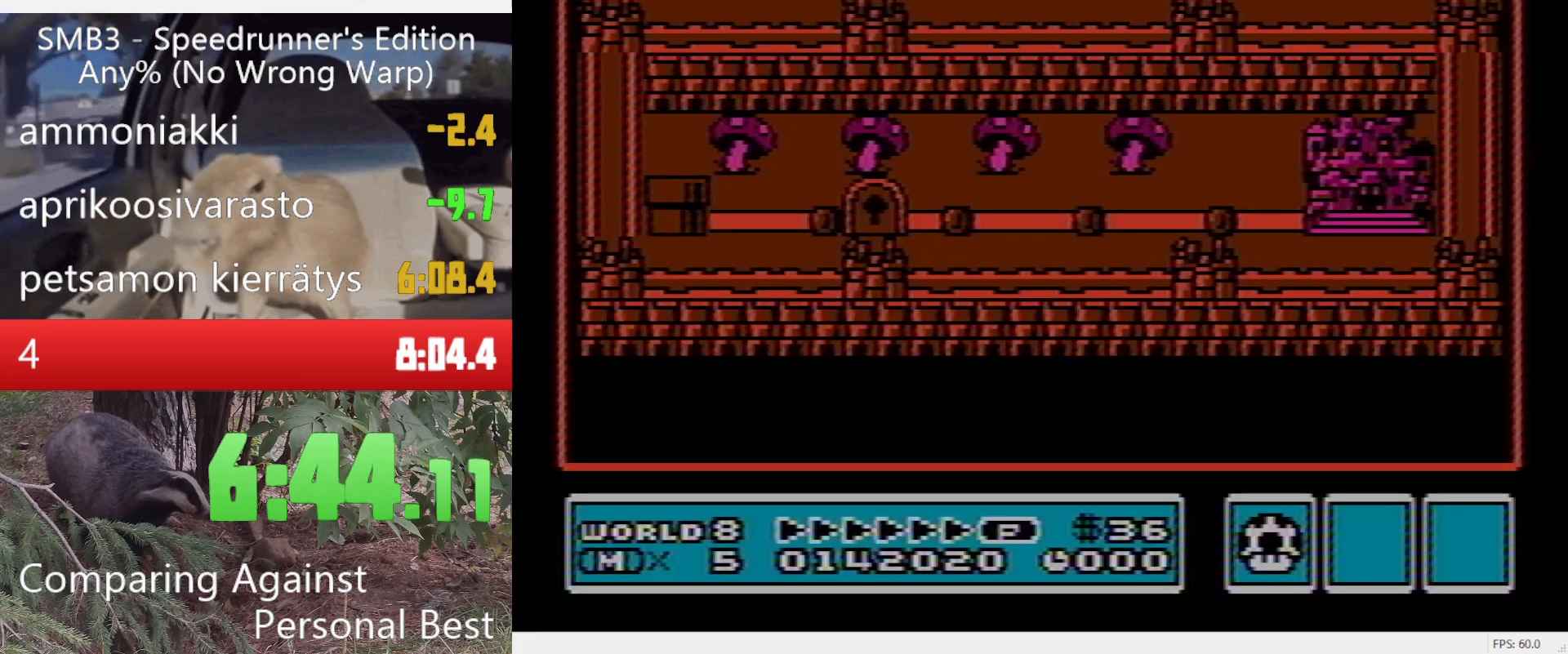
{"buttons": ["DPAD_RIGHT"], "events": []}
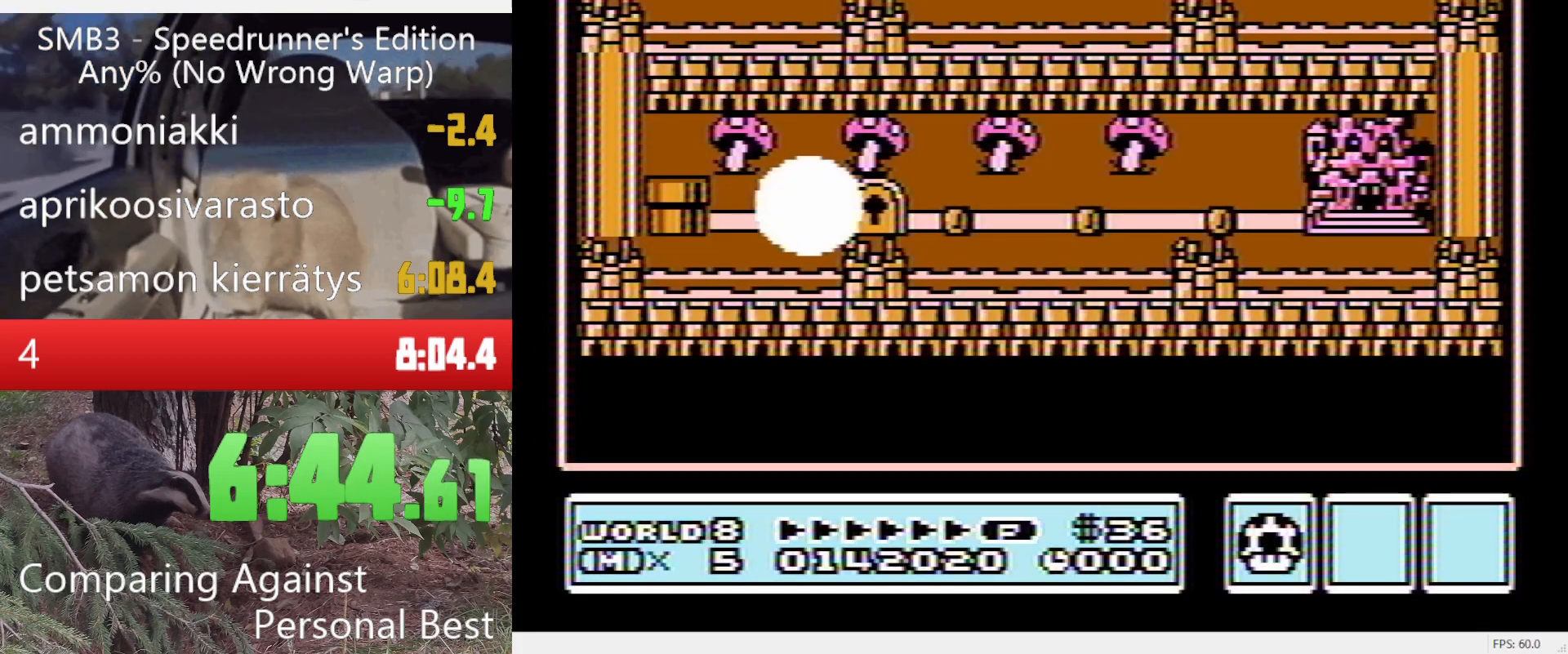
{"buttons": ["DPAD_RIGHT"], "events": []}
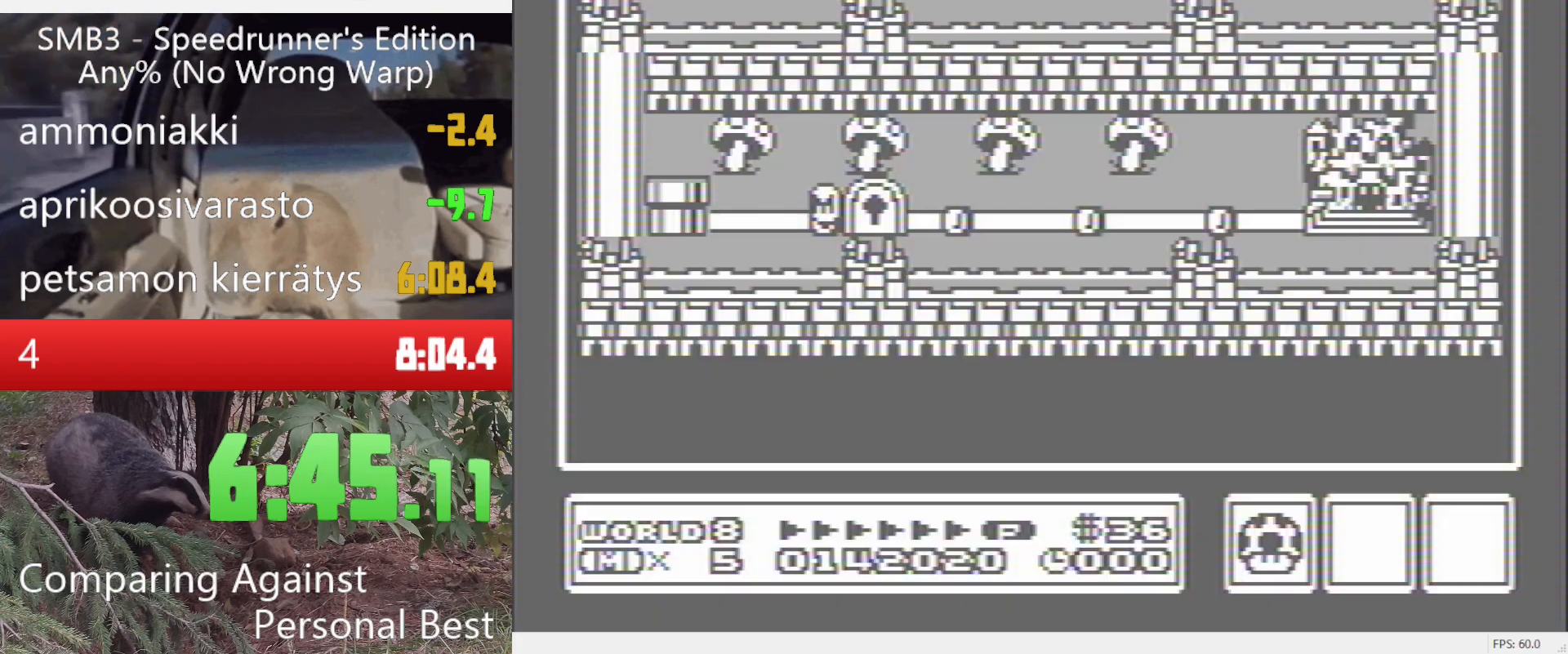
{"buttons": ["DPAD_RIGHT"], "events": []}
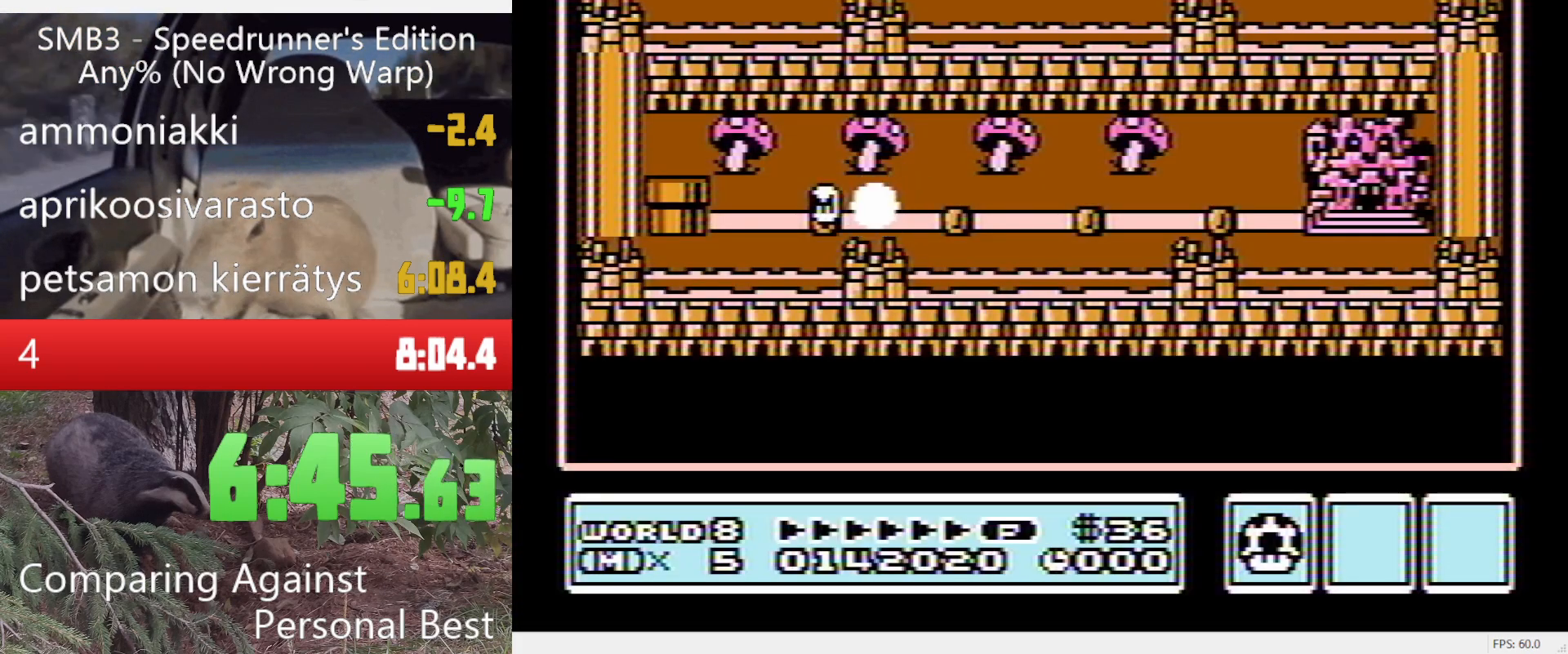
{"buttons": ["DPAD_RIGHT"], "events": []}
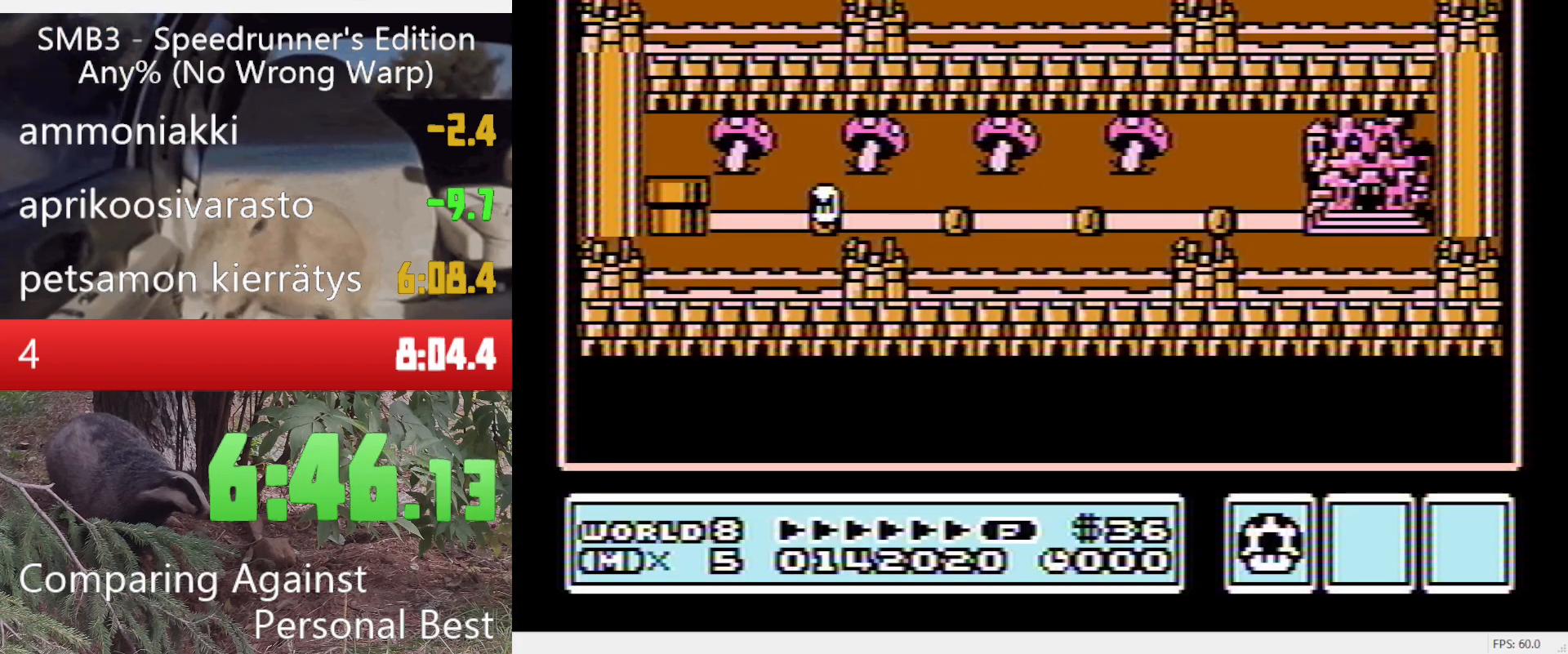
{"buttons": ["DPAD_RIGHT"], "events": [[350, "DPAD_RIGHT", "up"], [383, "DPAD_RIGHT", "down"]]}
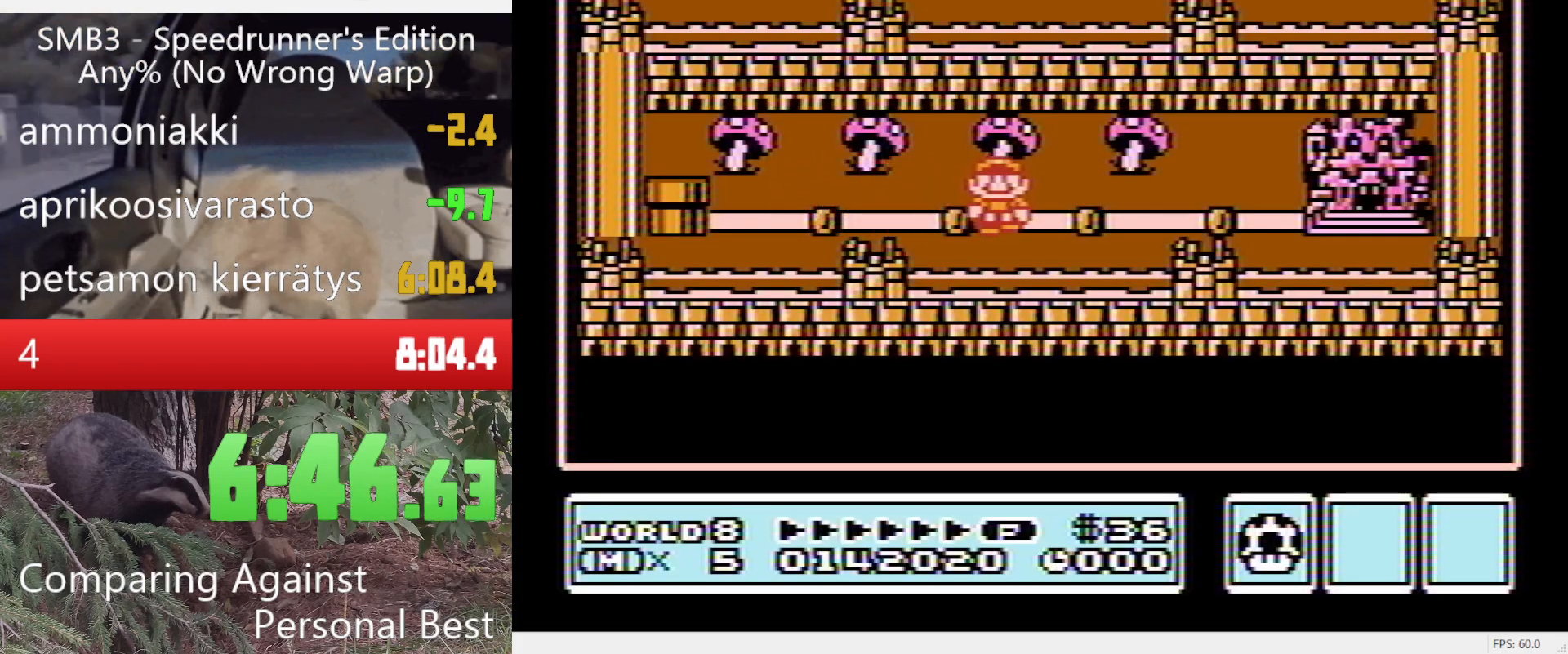
{"buttons": ["DPAD_RIGHT"], "events": [[33, "DPAD_RIGHT", "up"], [217, "DPAD_RIGHT", "down"], [317, "DPAD_RIGHT", "up"], [500, "DPAD_RIGHT", "down"]]}
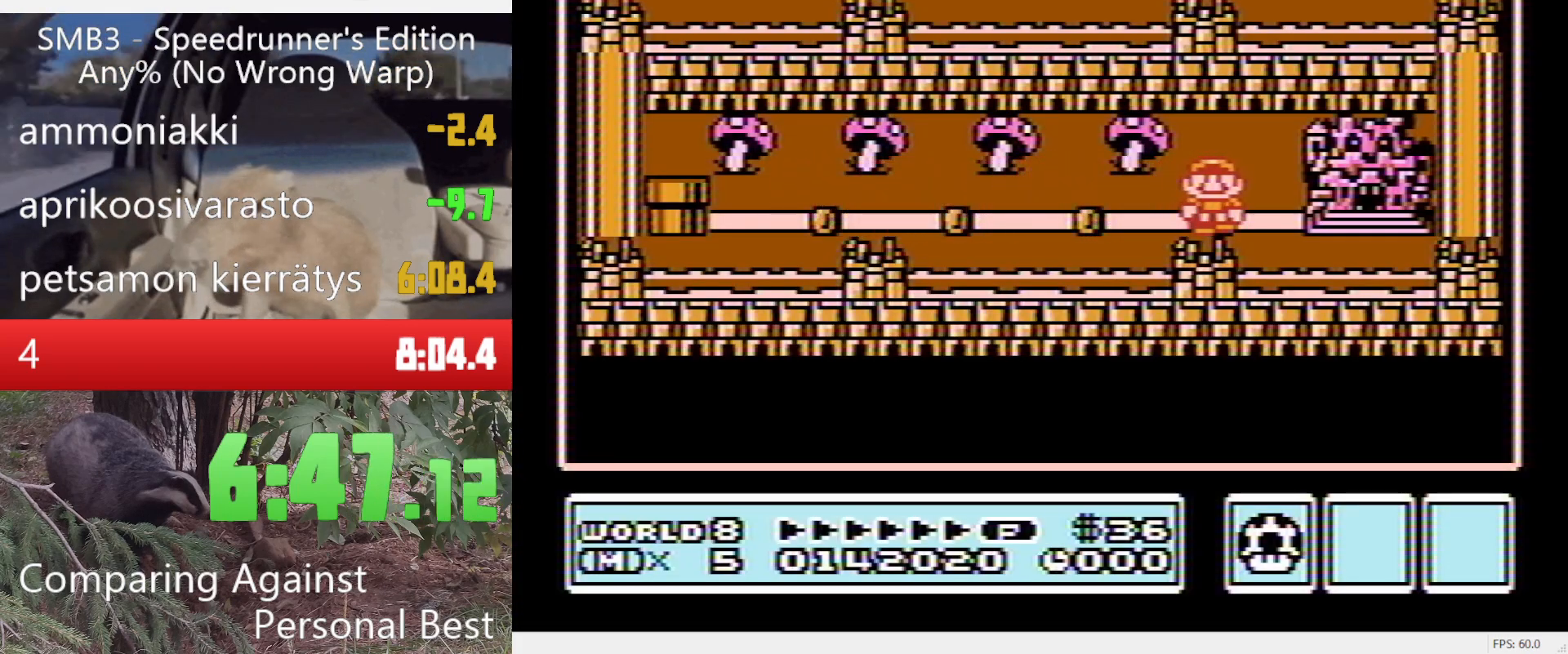
{"buttons": ["A"], "events": [[150, "DPAD_RIGHT", "up"], [333, "A", "down"], [383, "A", "up"], [467, "A", "down"]]}
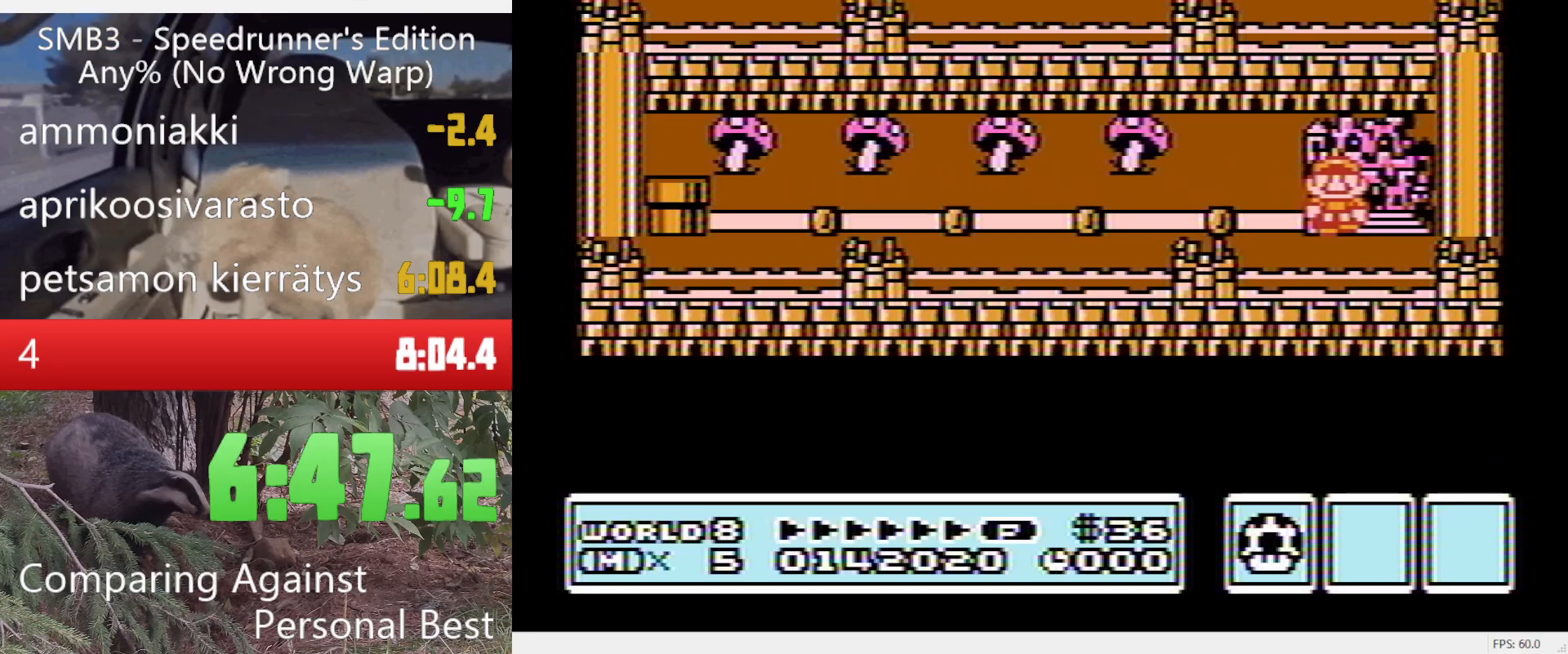
{"buttons": ["B", "DPAD_RIGHT"], "events": [[117, "A", "up"], [117, "DPAD_RIGHT", "down"], [150, "B", "down"]]}
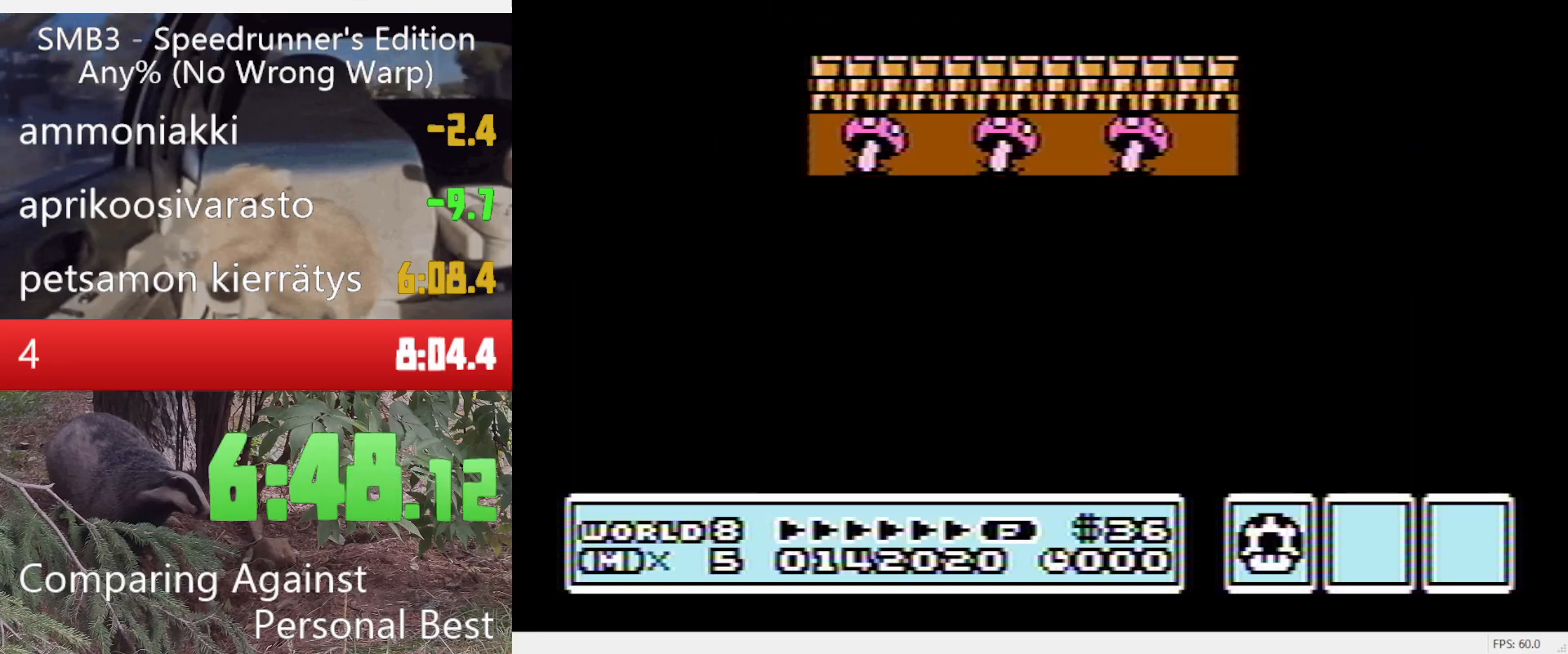
{"buttons": ["B", "DPAD_RIGHT"], "events": []}
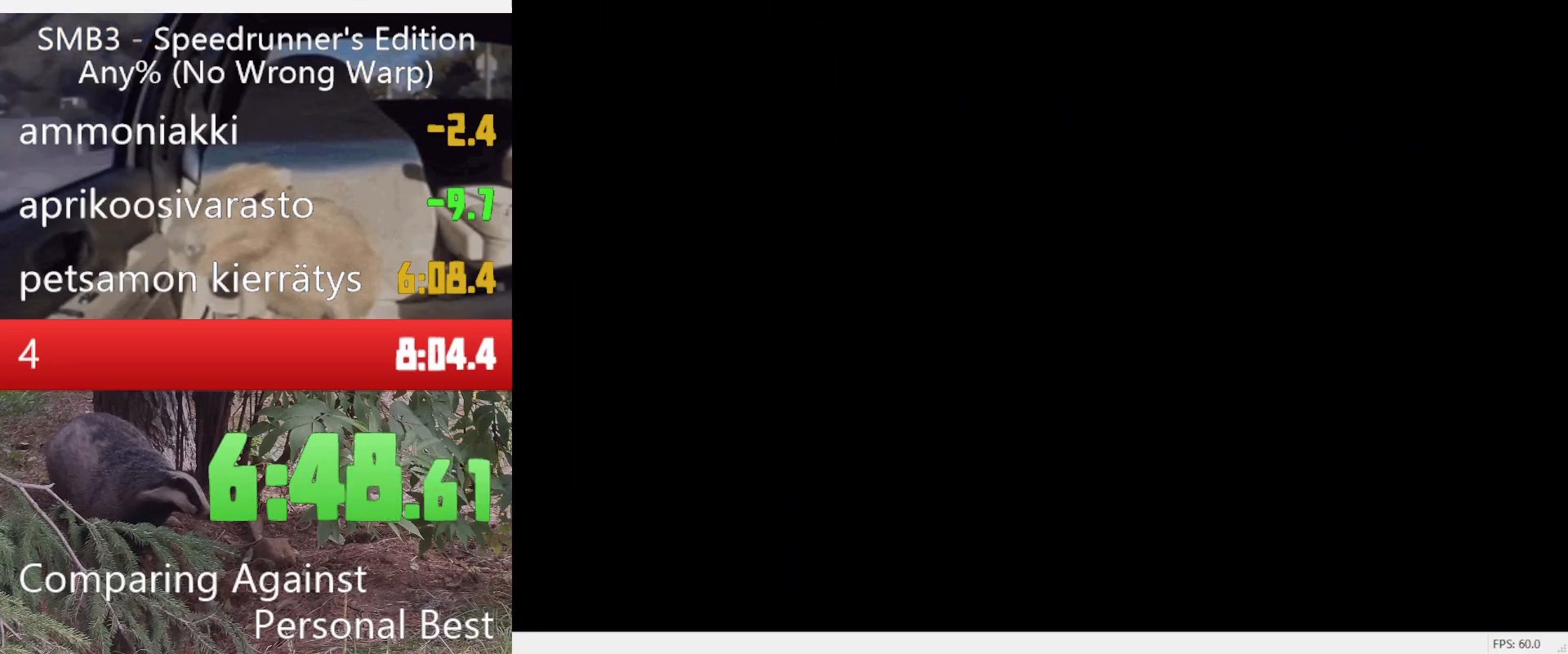
{"buttons": ["B", "DPAD_RIGHT"], "events": []}
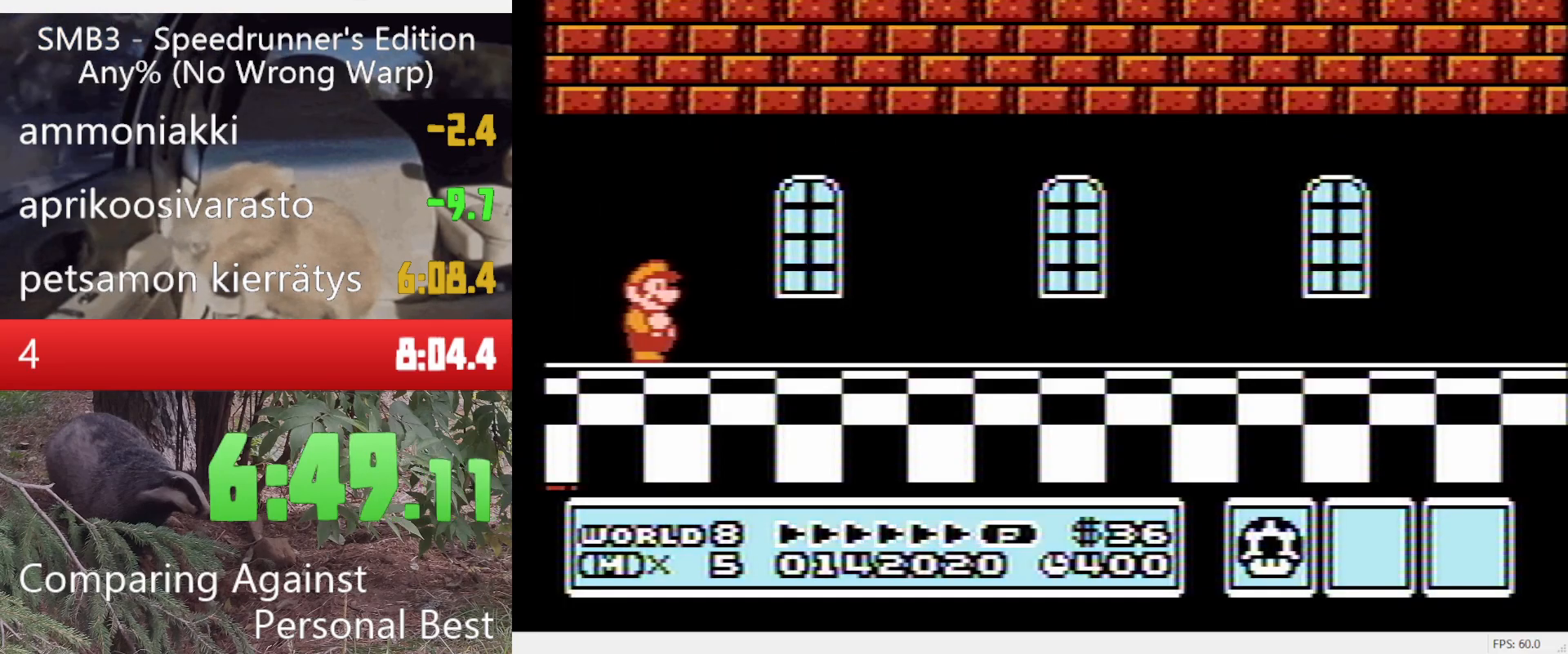
{"buttons": ["B", "DPAD_RIGHT"], "events": []}
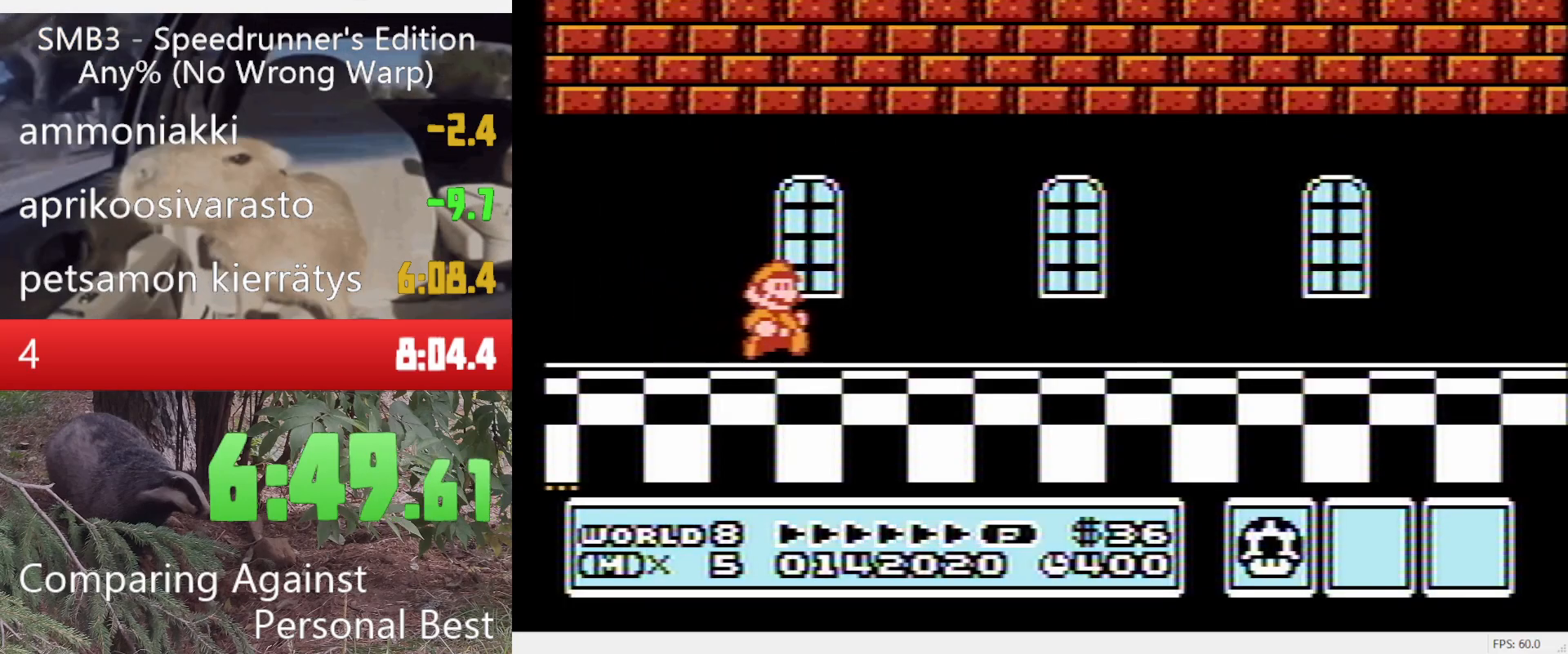
{"buttons": ["B", "DPAD_RIGHT"], "events": []}
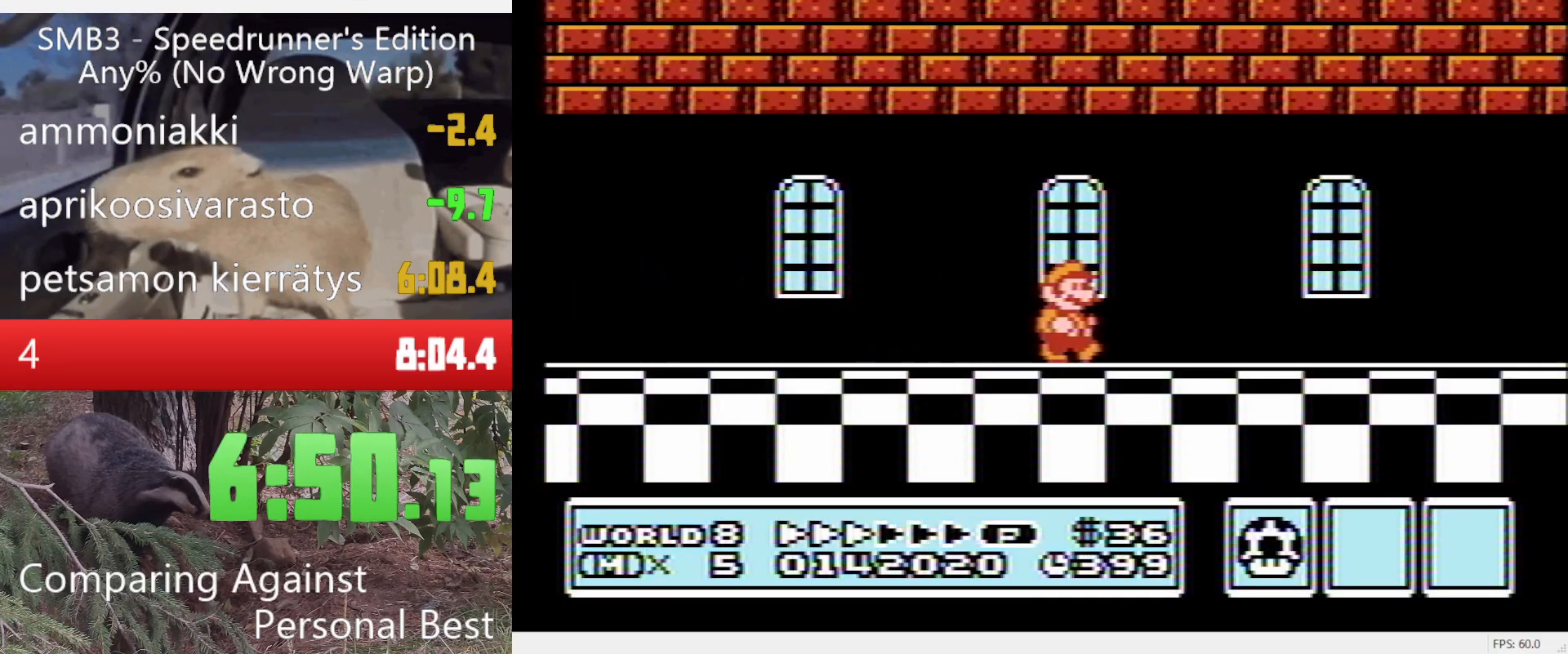
{"buttons": ["B", "DPAD_RIGHT"], "events": []}